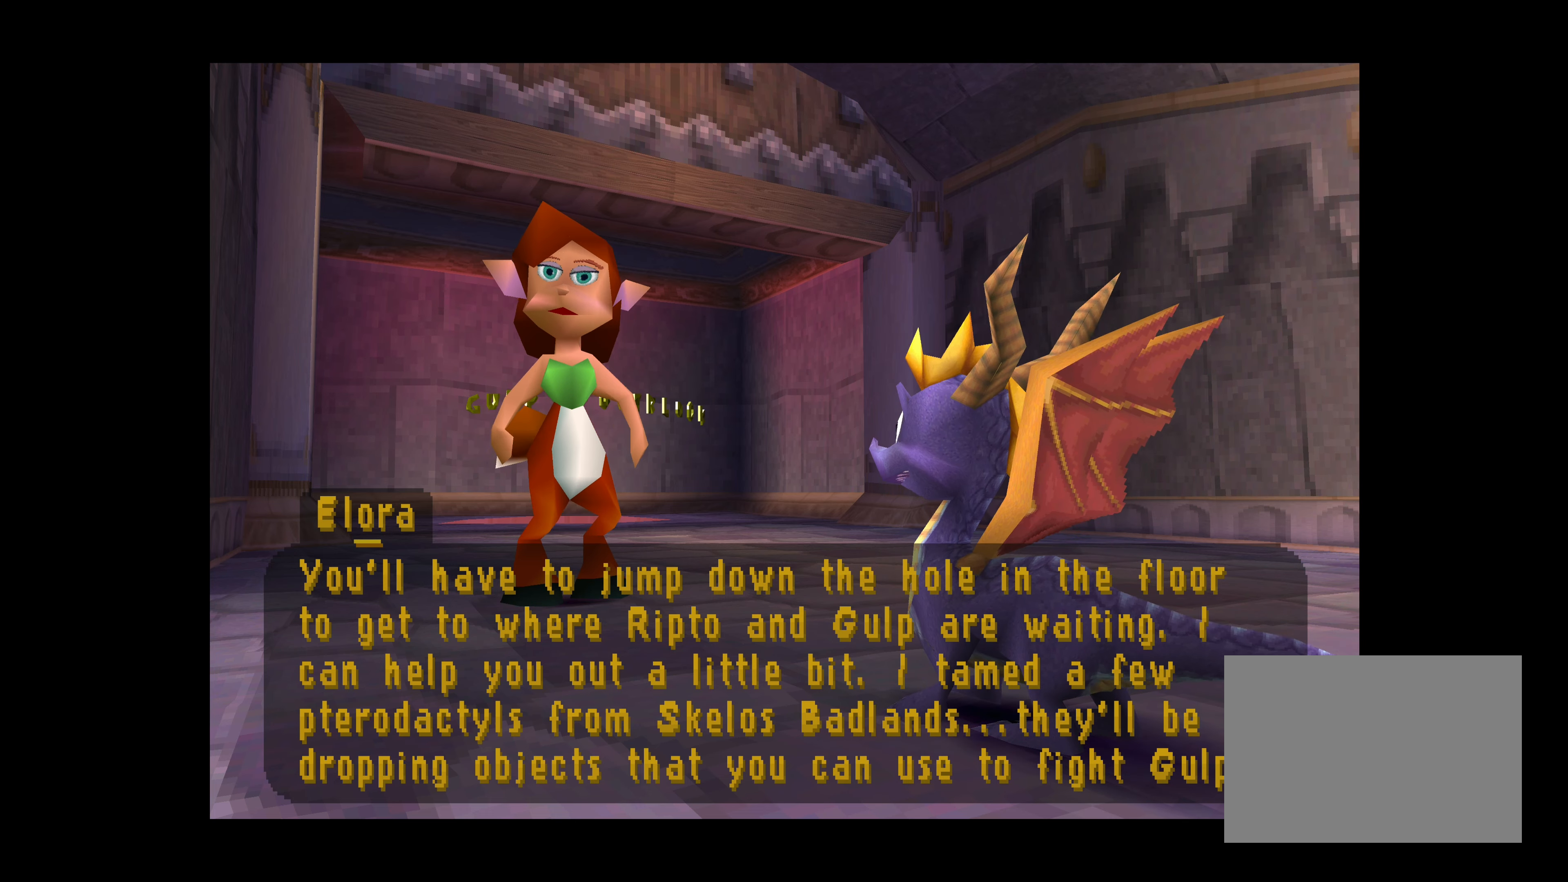
Gameplay with a controller (PlayStation layout); each line is a JSON object with the inputs held at the frame after it. "events" lists button and stick changes between this image and that frame as [ms after this image, input, new state], when the widget could be followed in between. Not read: L2 L3 R2 R3 right_stick.
{"buttons": [], "left_stick": "center", "events": [[250, "CIRCLE", "down"], [450, "CIRCLE", "up"]]}
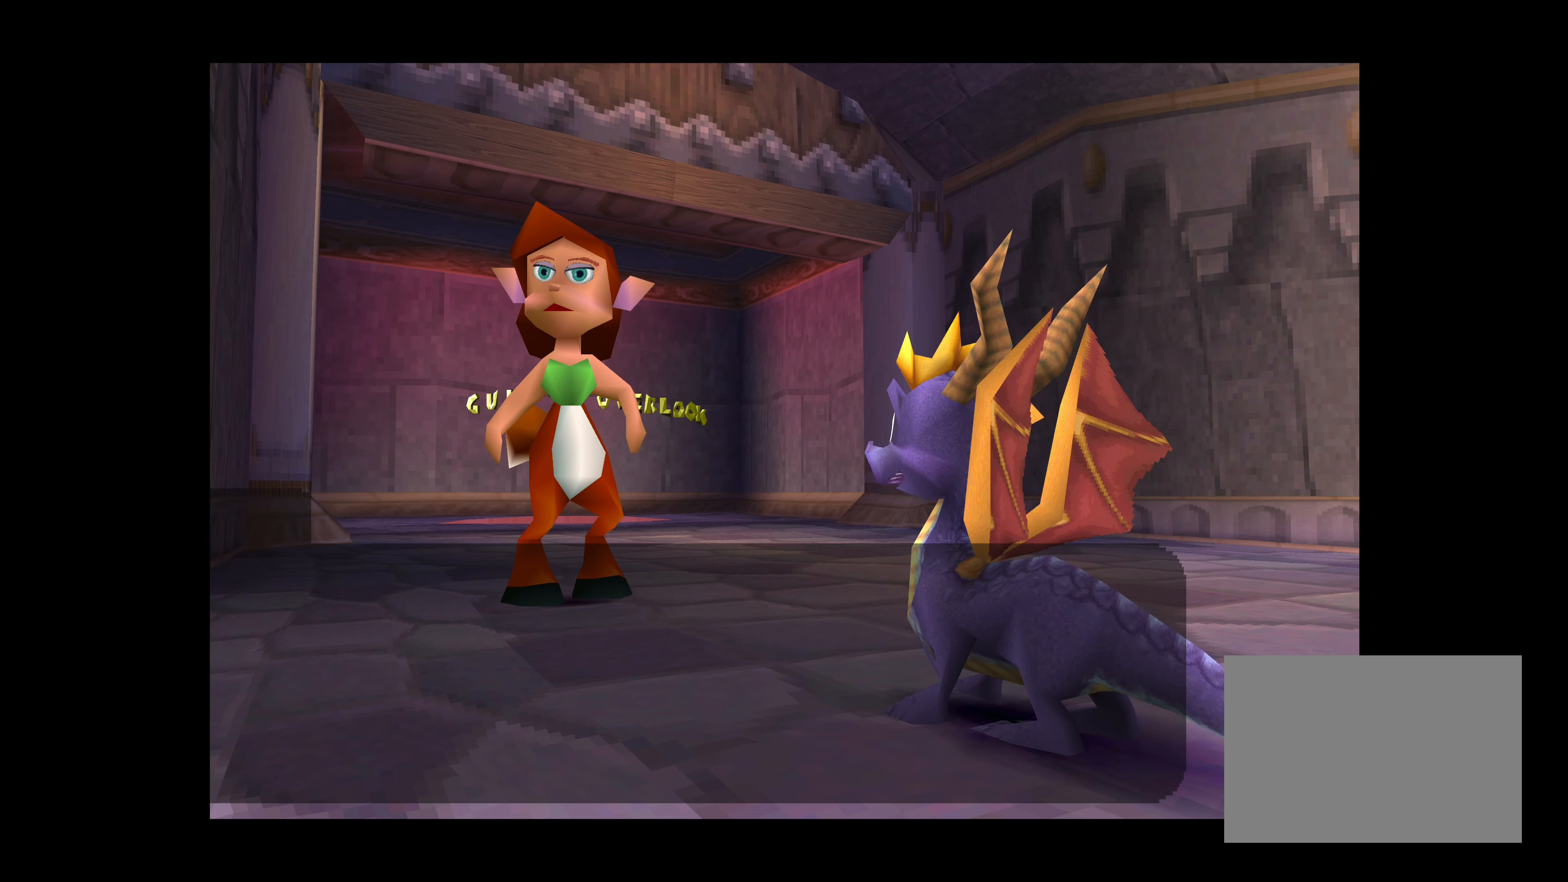
{"buttons": [], "left_stick": "center", "events": []}
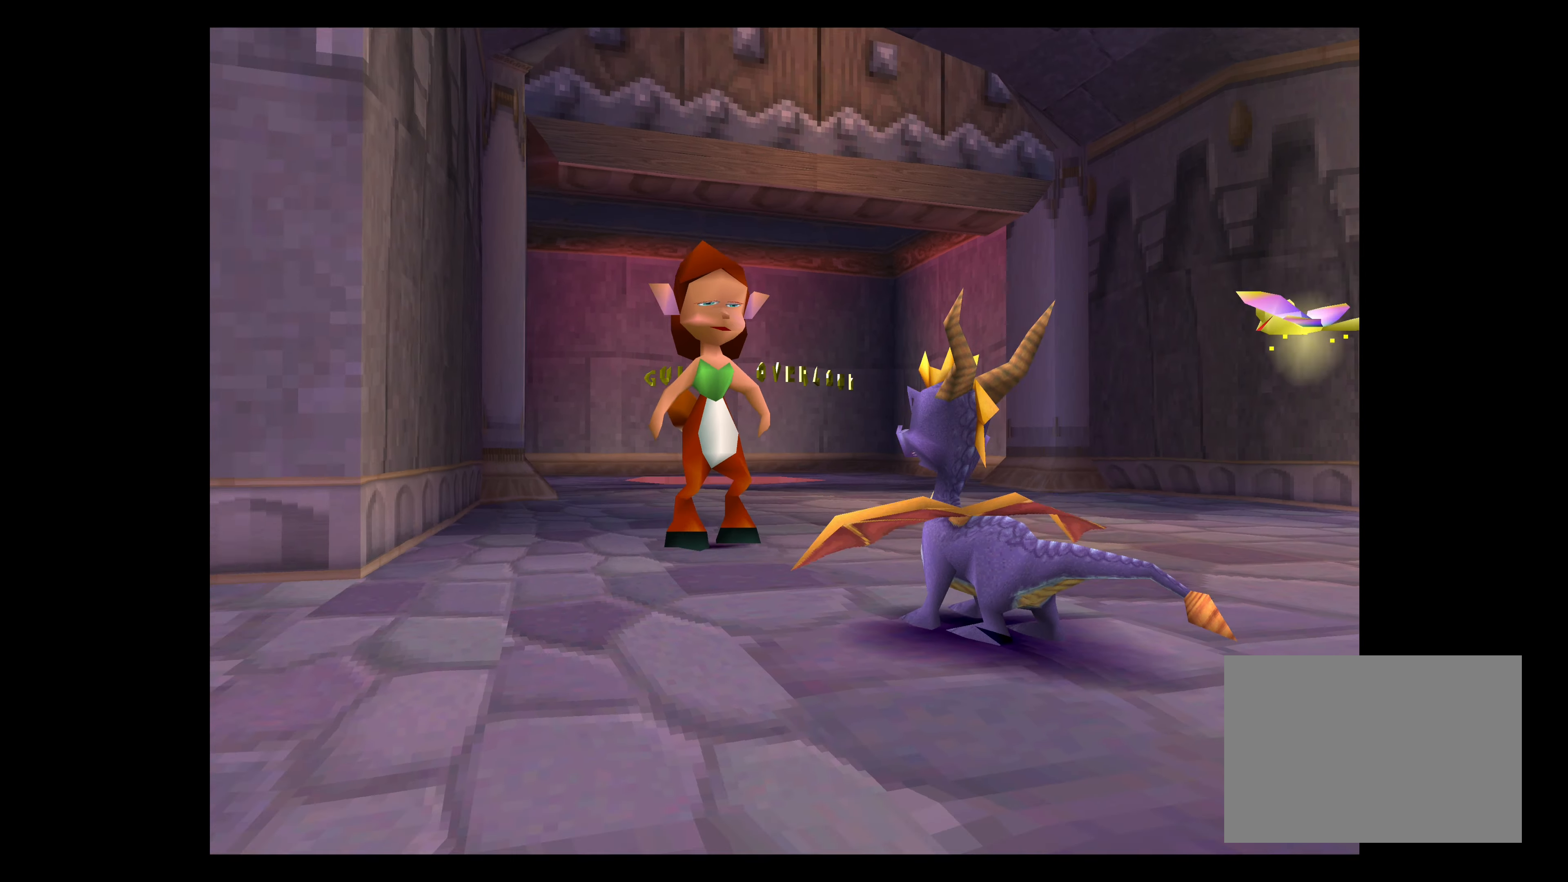
{"buttons": [], "left_stick": "center", "events": []}
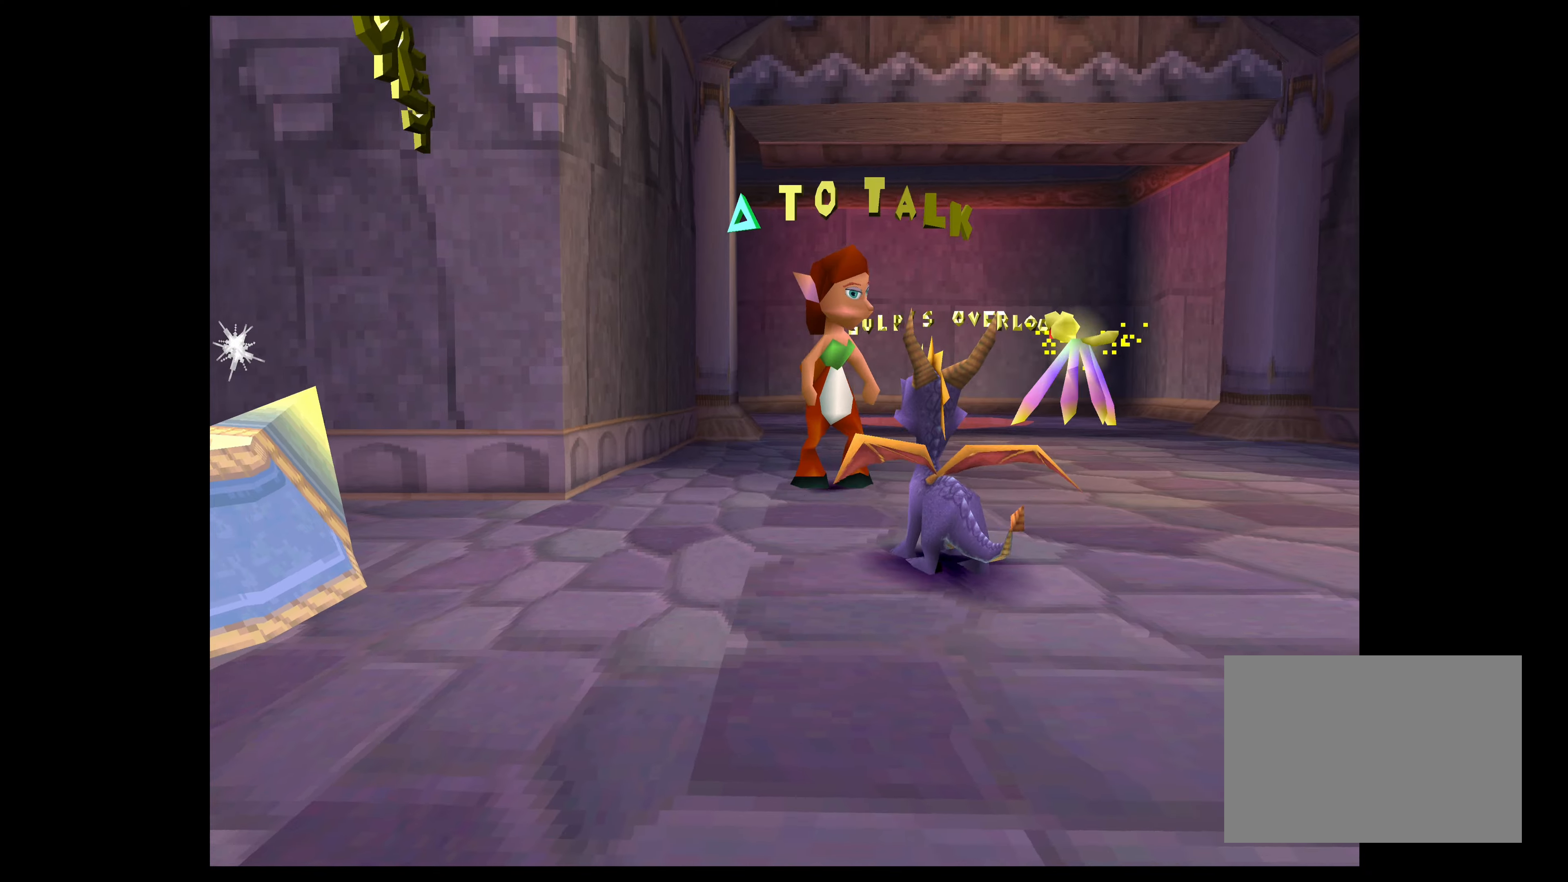
{"buttons": [], "left_stick": "up-right", "events": [[33, "left_stick", "up-right"]]}
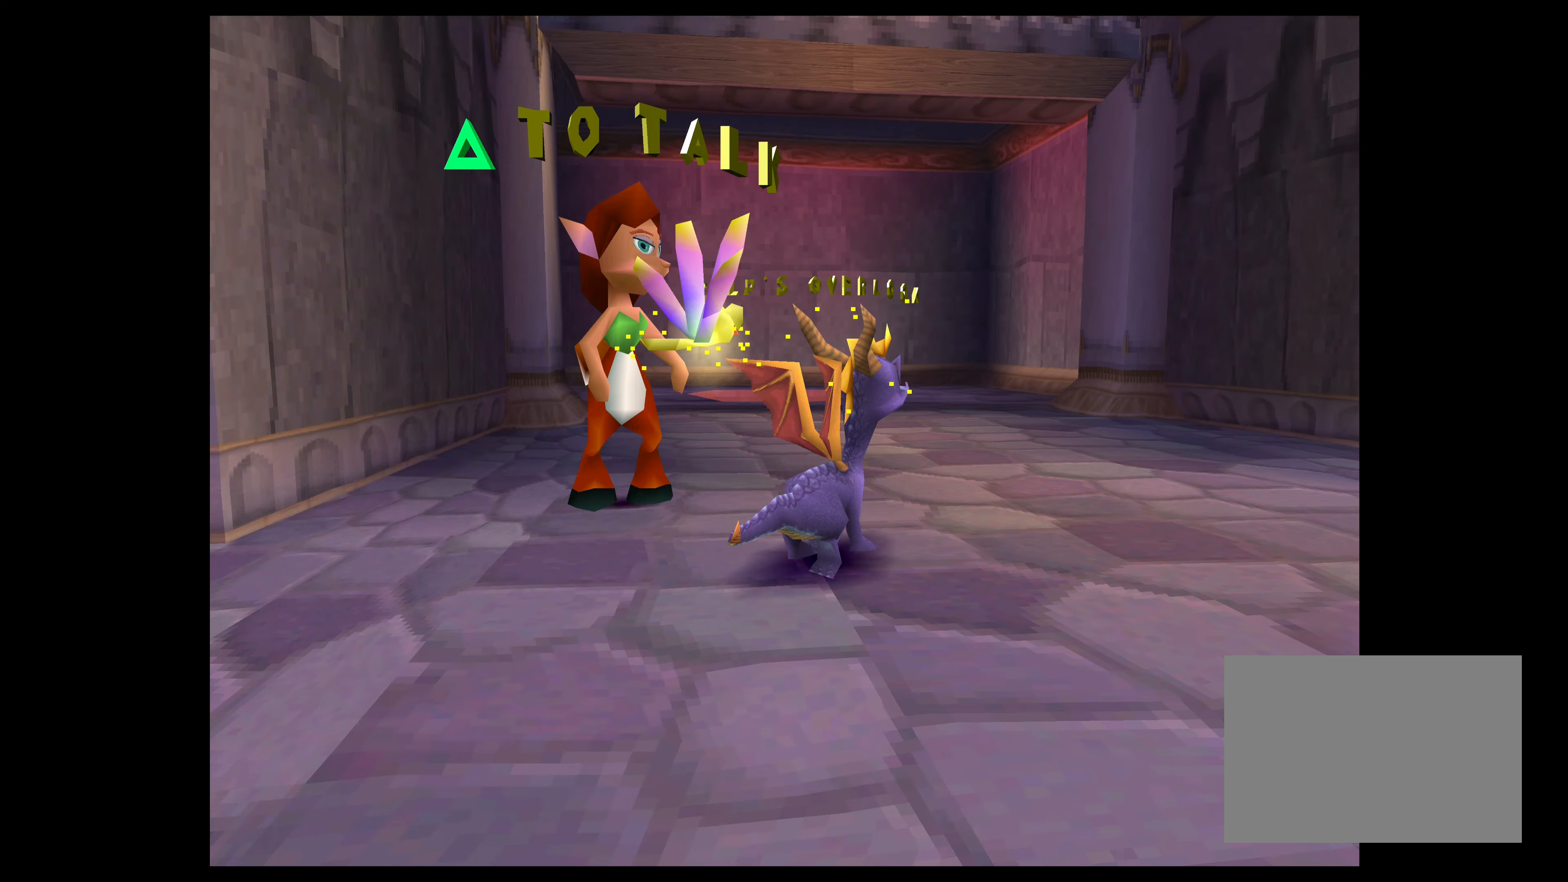
{"buttons": [], "left_stick": "up", "events": [[33, "left_stick", "up"]]}
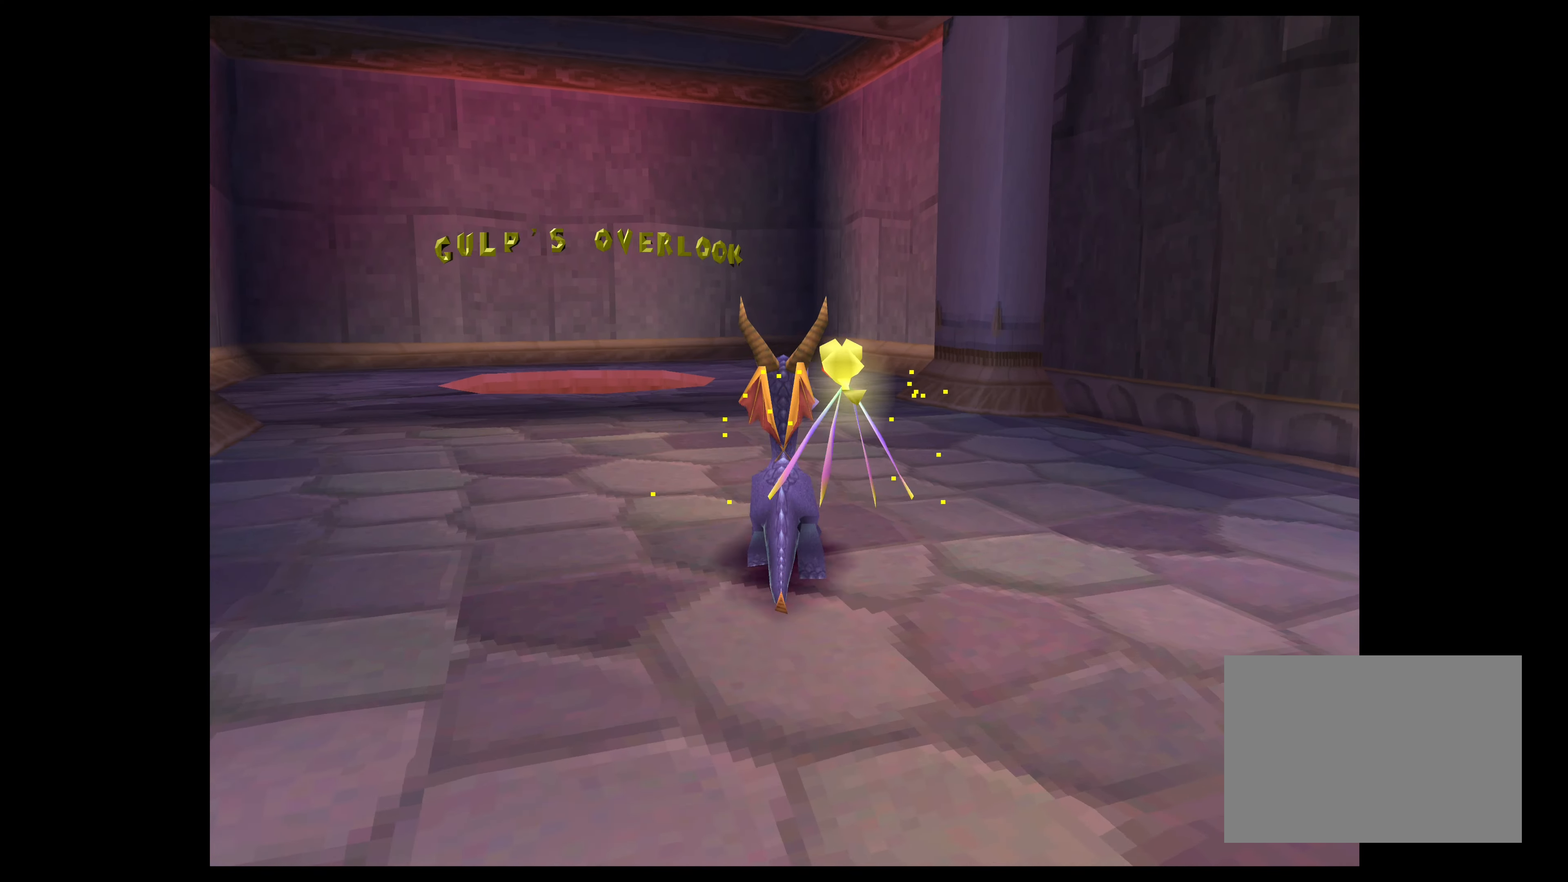
{"buttons": [], "left_stick": "up-left", "events": [[216, "left_stick", "up-left"]]}
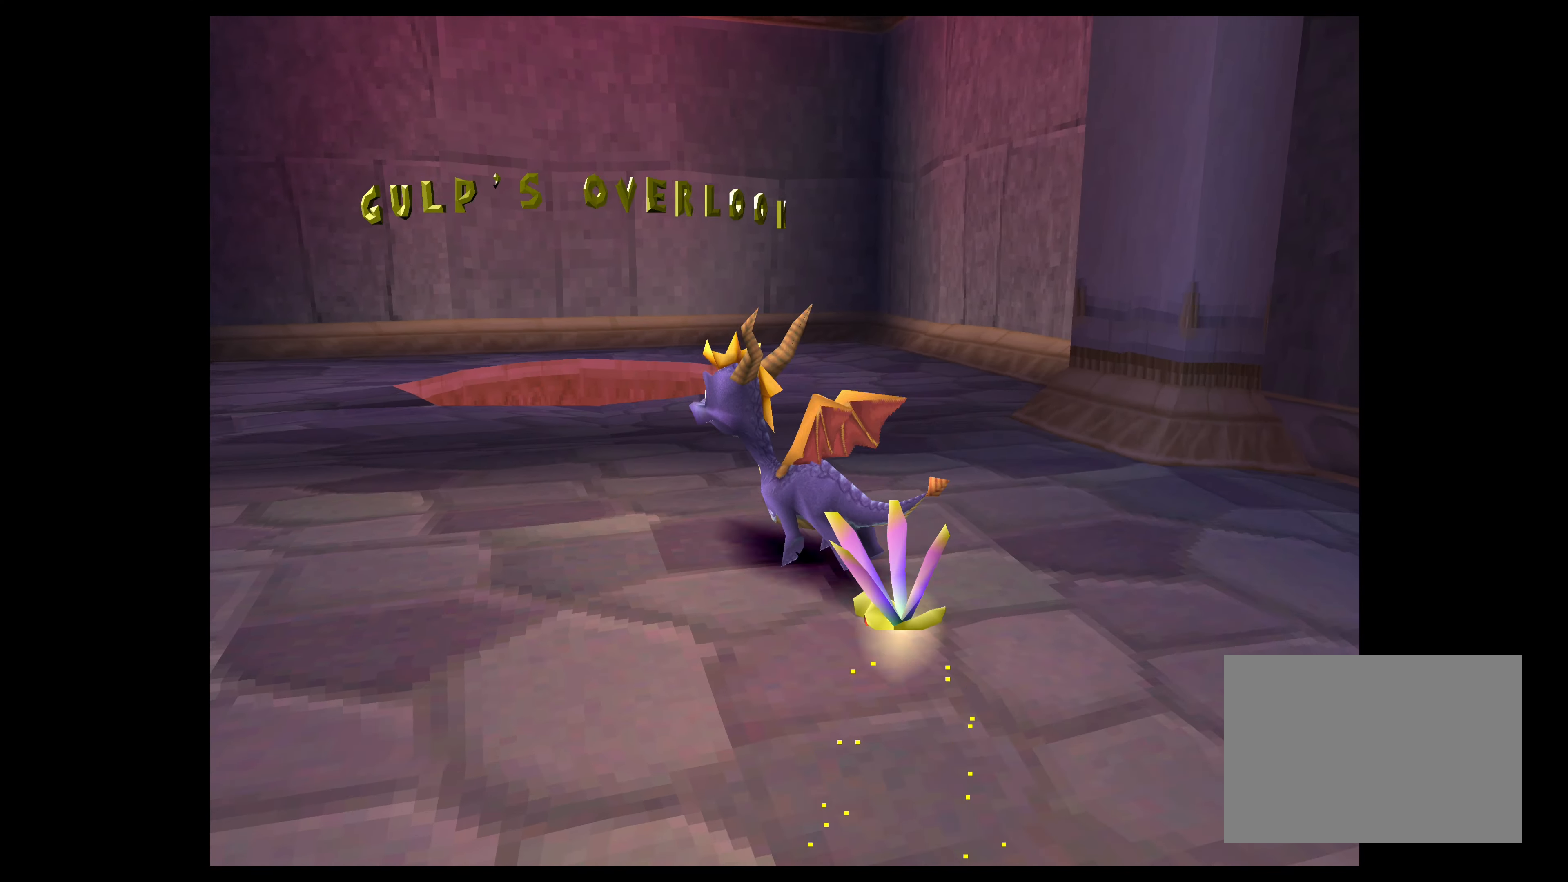
{"buttons": ["CIRCLE"], "left_stick": "up", "events": [[133, "left_stick", "up"], [183, "CIRCLE", "down"]]}
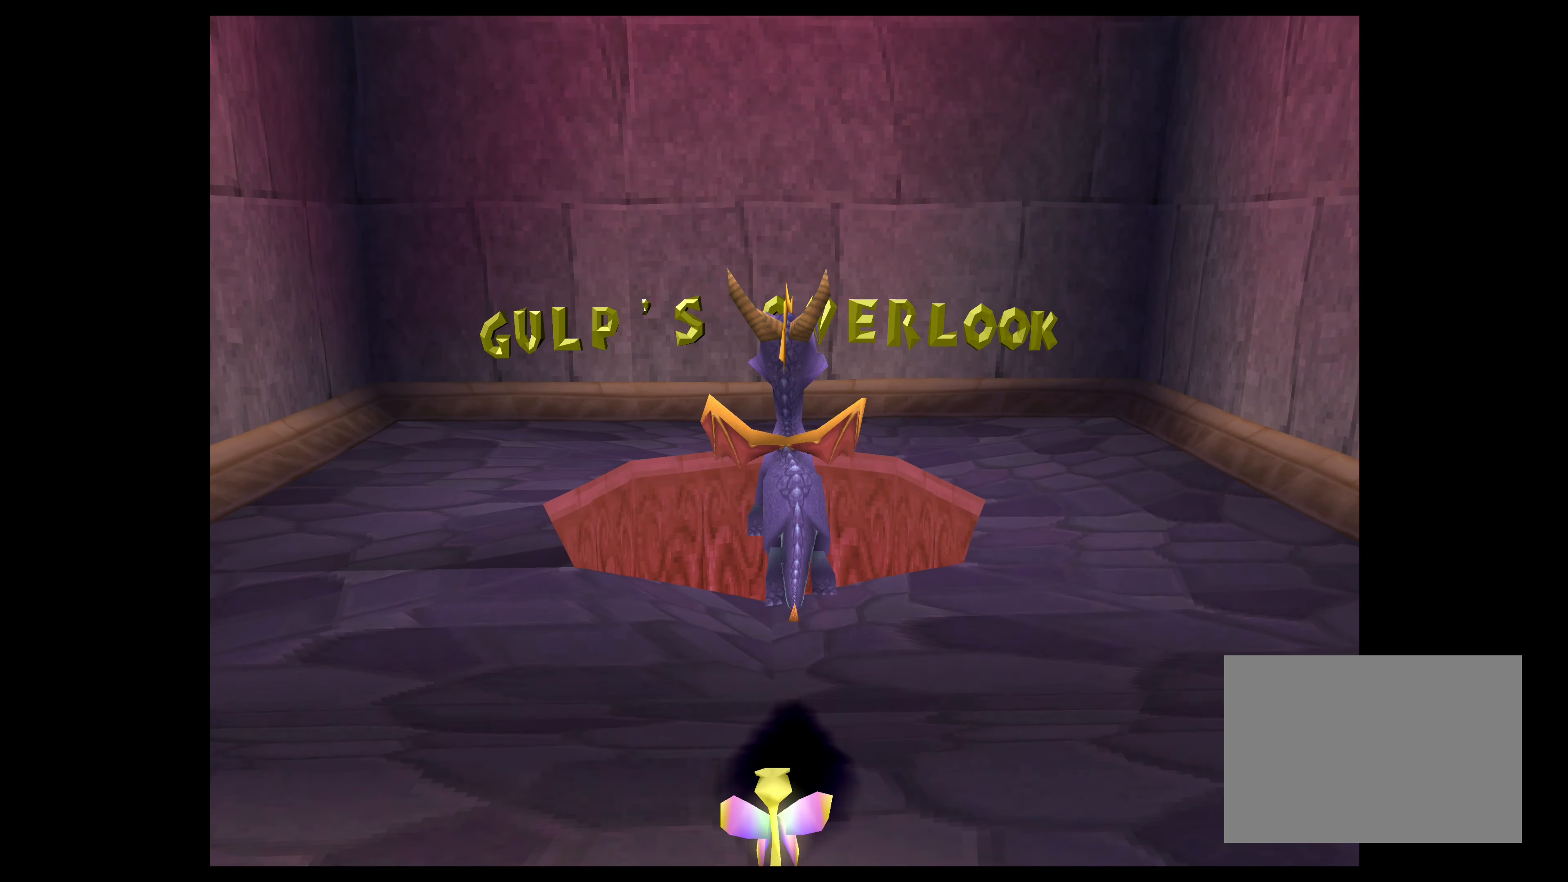
{"buttons": [], "left_stick": "center", "events": [[183, "CIRCLE", "up"], [400, "left_stick", "center"]]}
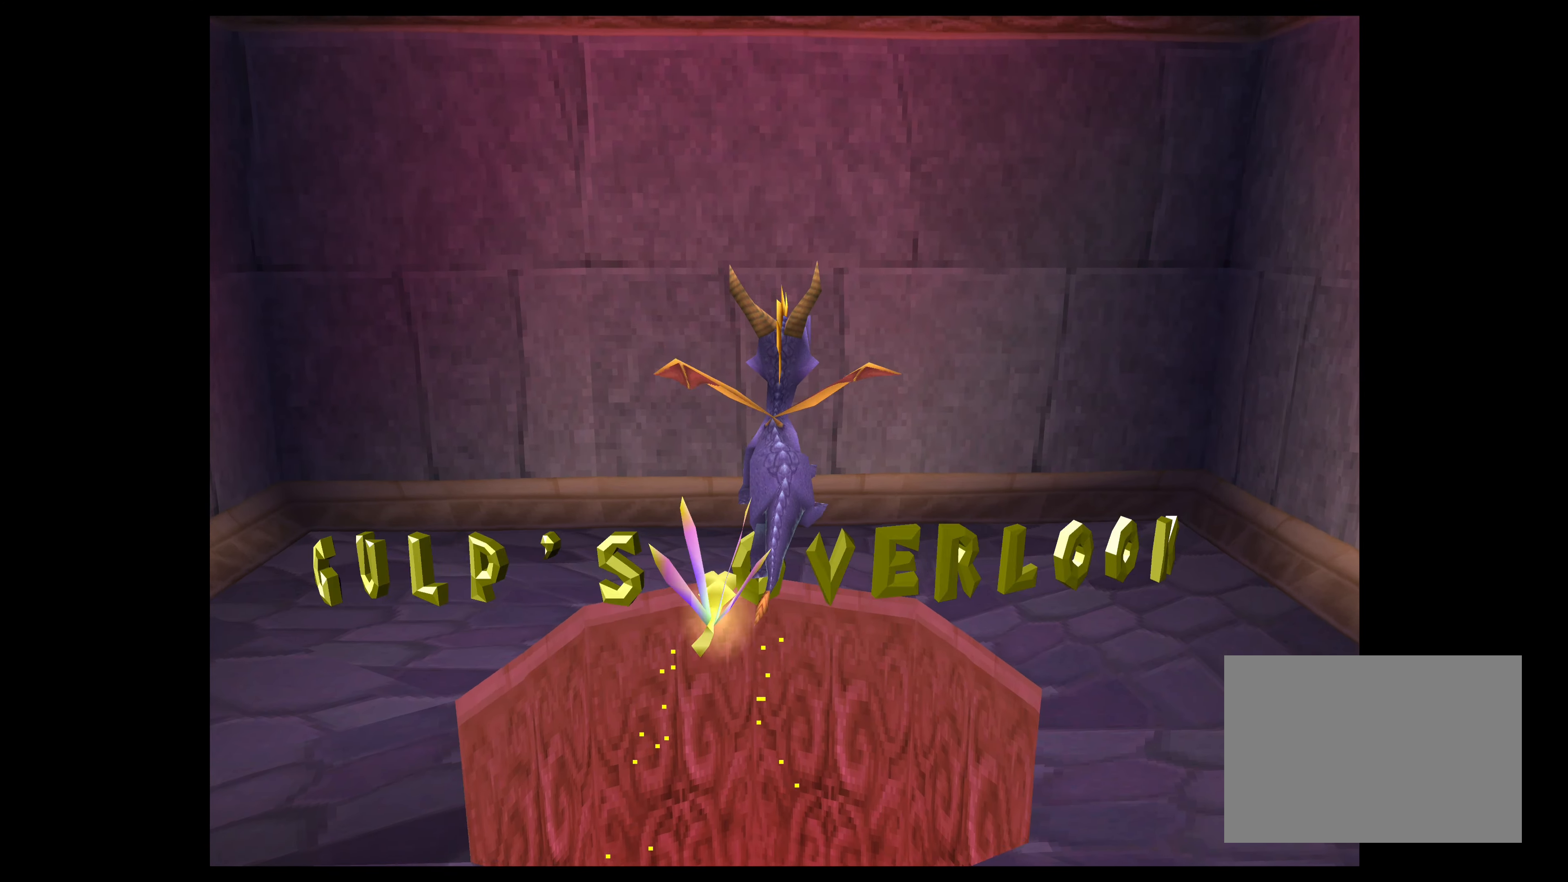
{"buttons": [], "left_stick": "center", "events": []}
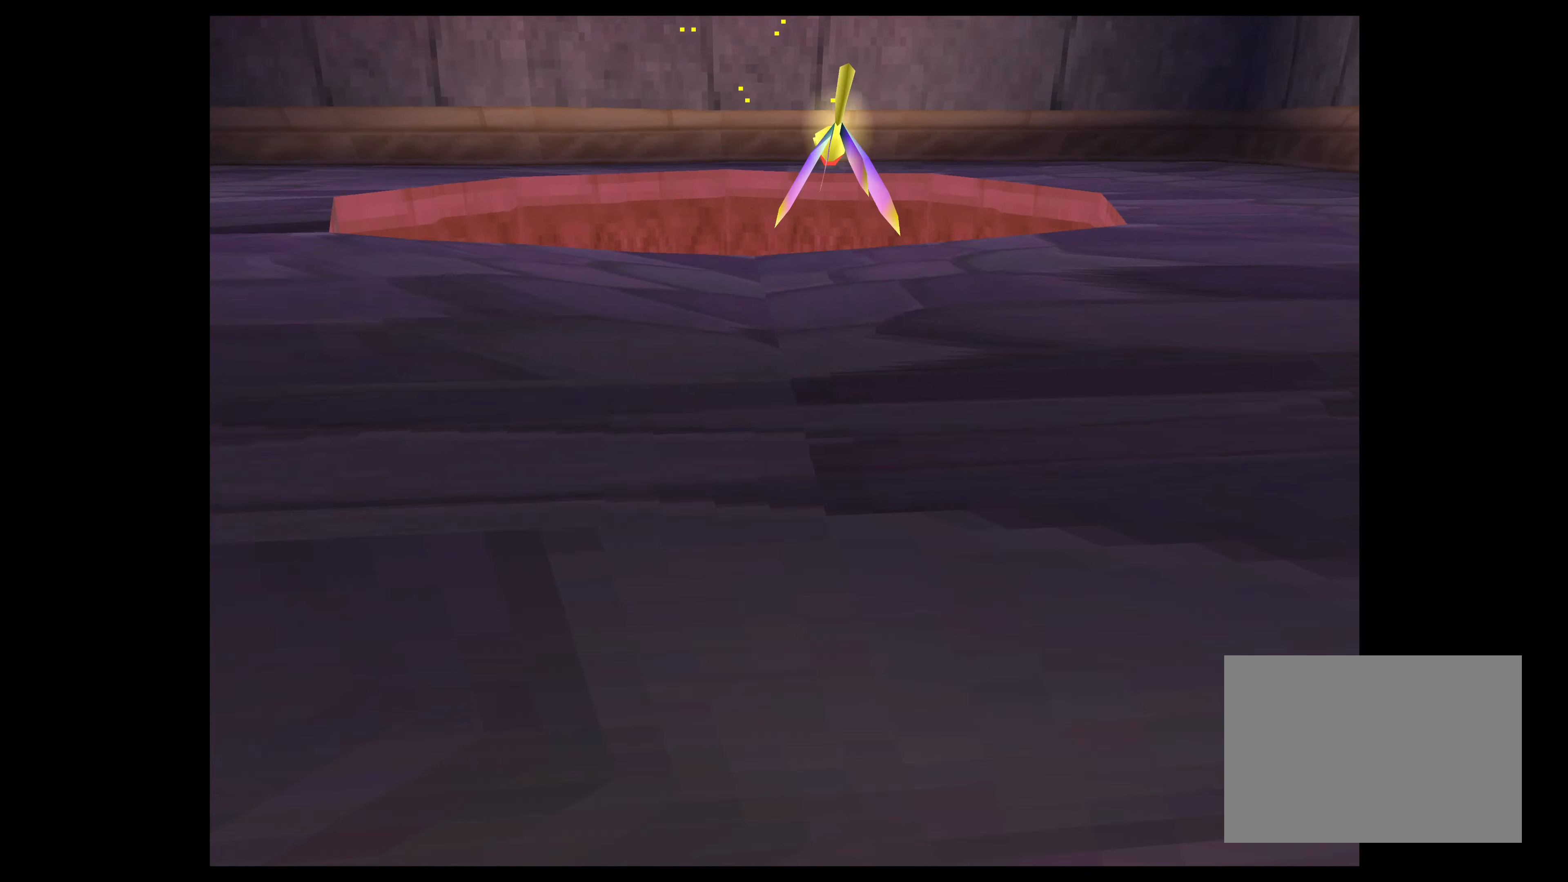
{"buttons": [], "left_stick": "center", "events": []}